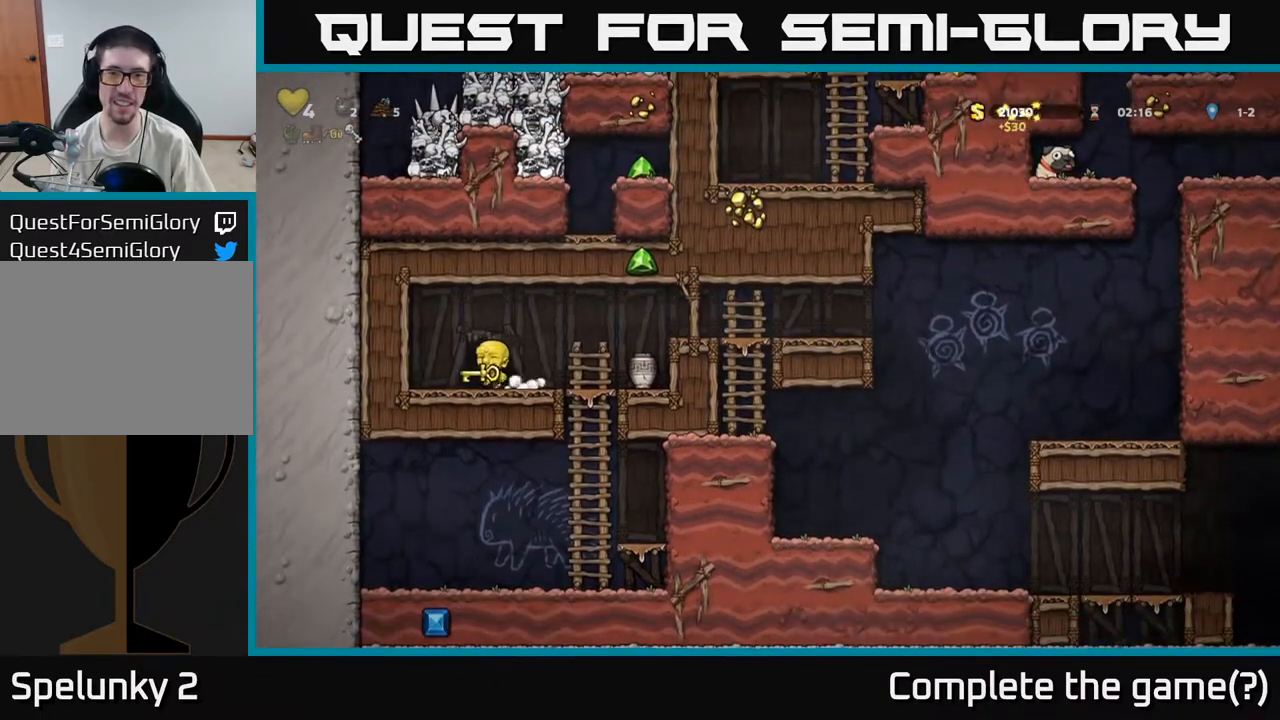
Gameplay with a controller (Xbox layout); each line is a JSON object with the inputs held at the frame after it. "events" lists button and stick changes between this image and that frame as [ms after this image, input, new state], when the widget could be followed in between. Not read: right_stick.
{"buttons": [], "left_stick": "center", "events": [[83, "L2", "down"], [150, "L2", "up"], [217, "L2", "down"], [317, "L2", "up"], [400, "L2", "down"], [450, "L2", "up"]]}
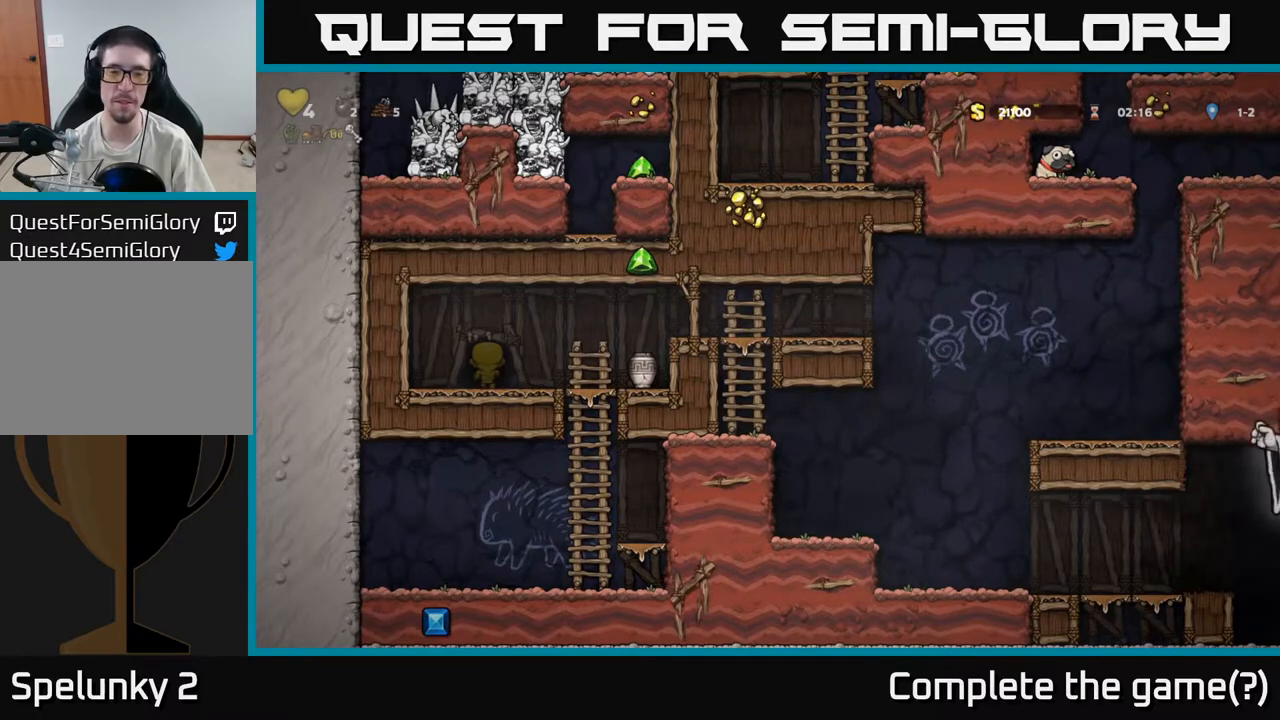
{"buttons": [], "left_stick": "center", "events": []}
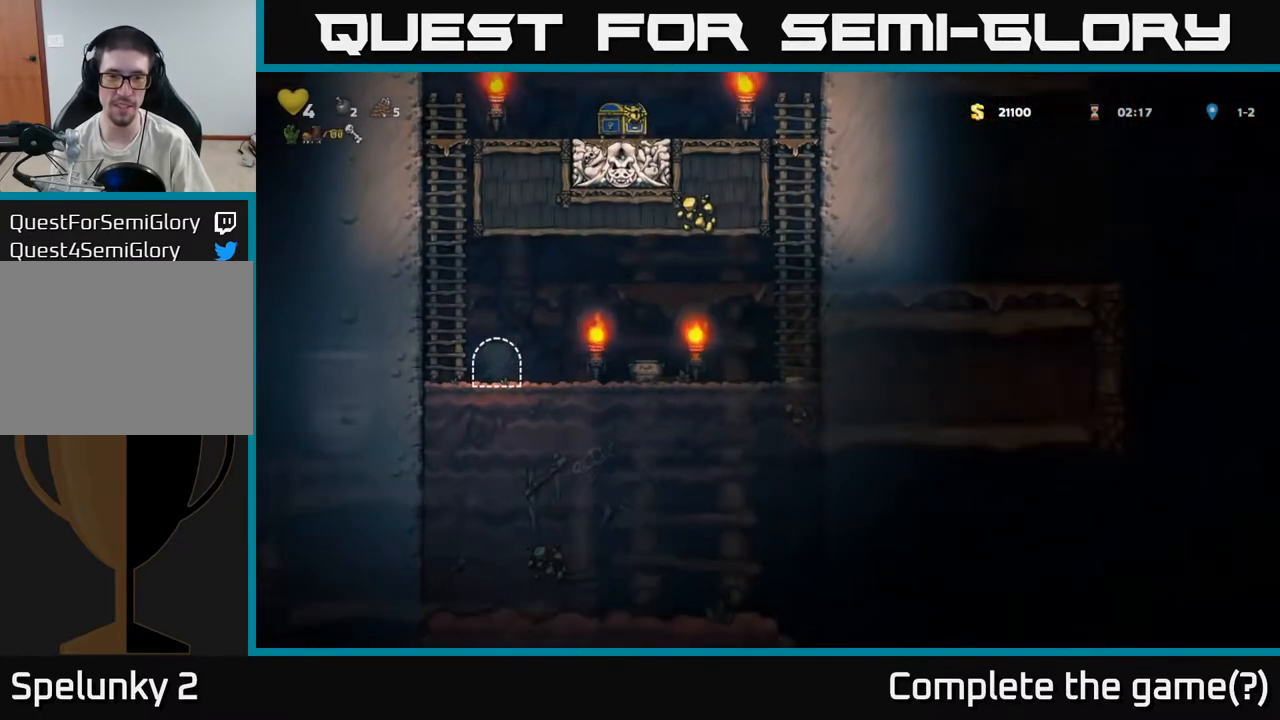
{"buttons": [], "left_stick": "right", "events": [[167, "left_stick", "right"], [267, "A", "down"], [417, "A", "up"]]}
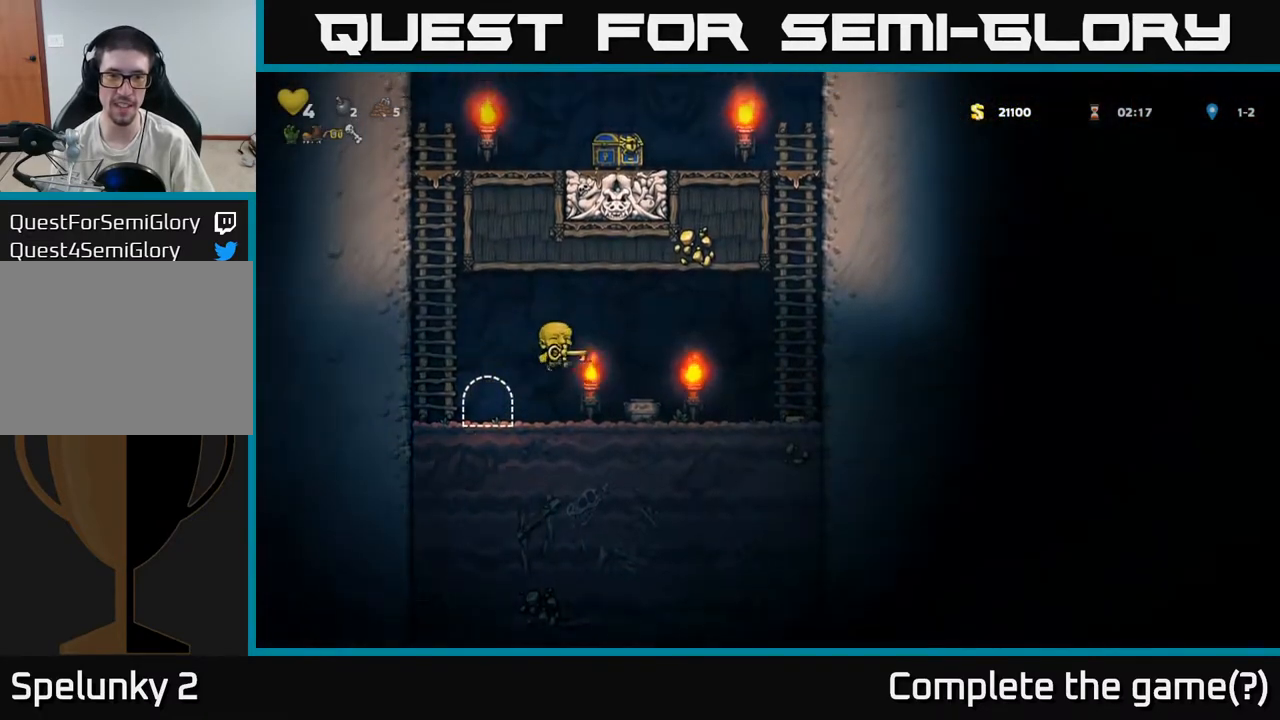
{"buttons": ["A"], "left_stick": "right", "events": [[450, "A", "down"]]}
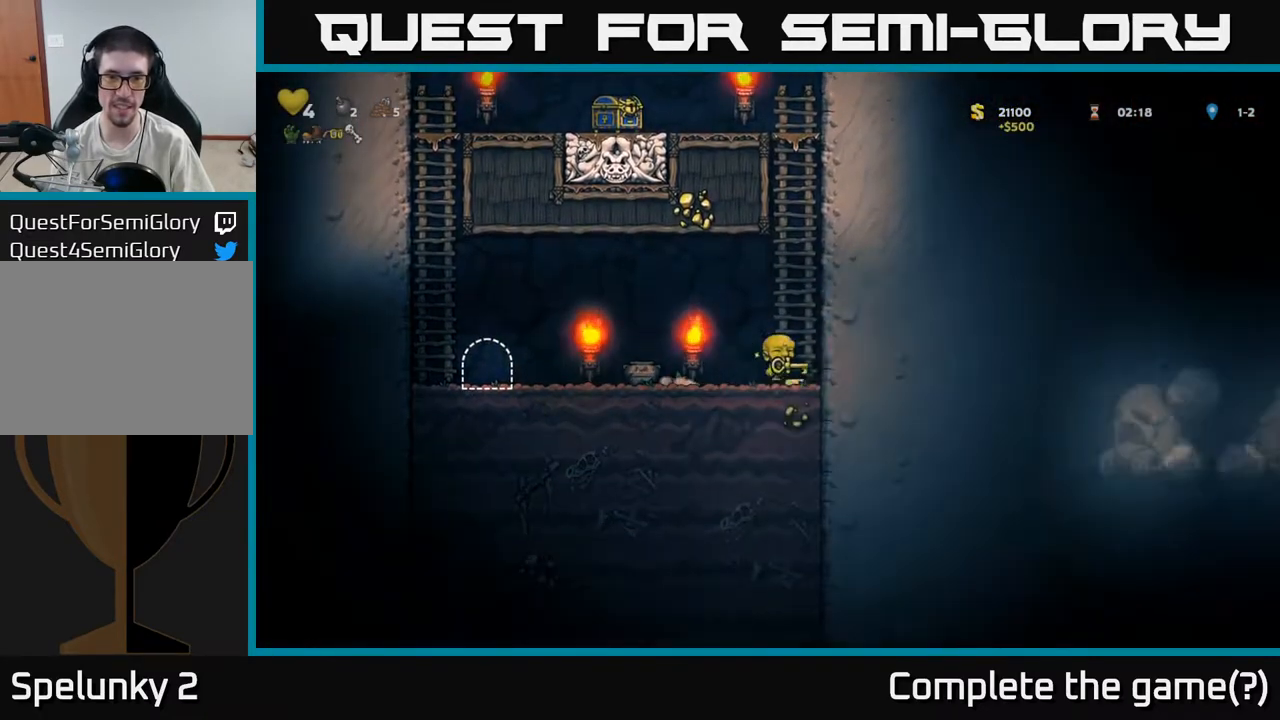
{"buttons": ["A"], "left_stick": "up", "events": [[33, "left_stick", "up"], [117, "A", "up"], [183, "A", "down"], [383, "A", "up"], [483, "A", "down"]]}
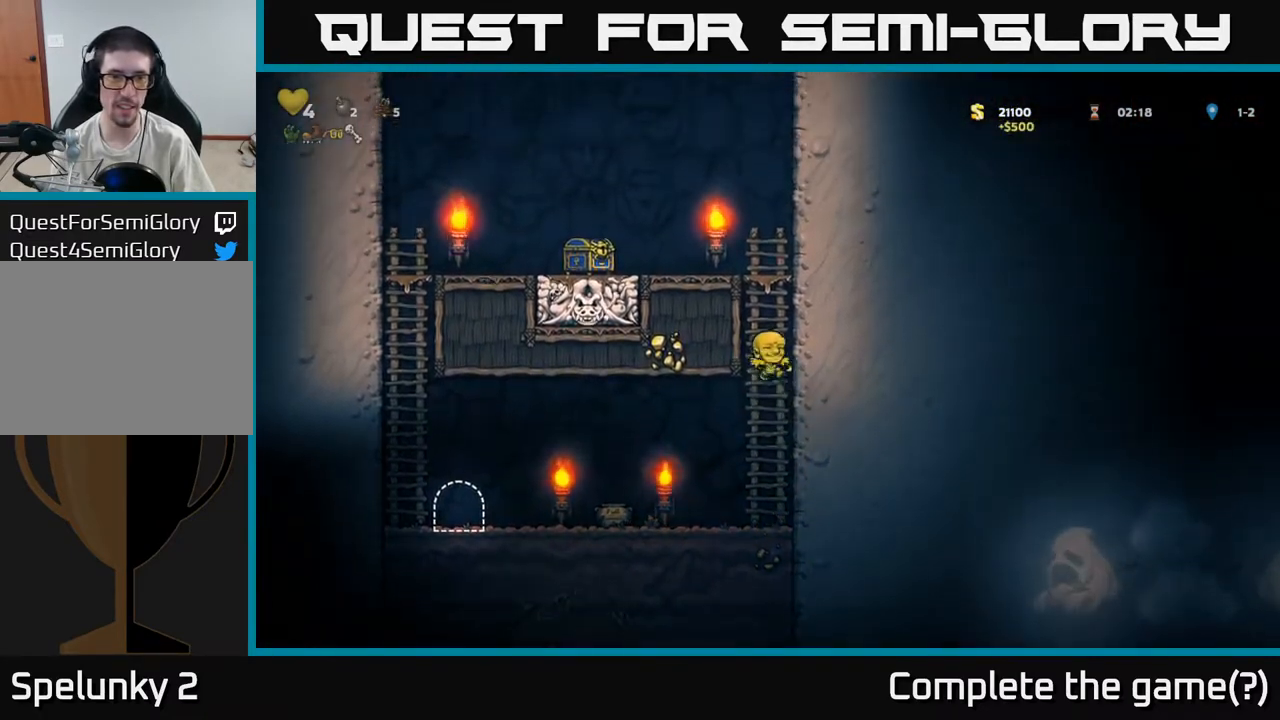
{"buttons": [], "left_stick": "left", "events": [[133, "A", "up"], [283, "A", "down"], [333, "left_stick", "left"], [417, "A", "up"]]}
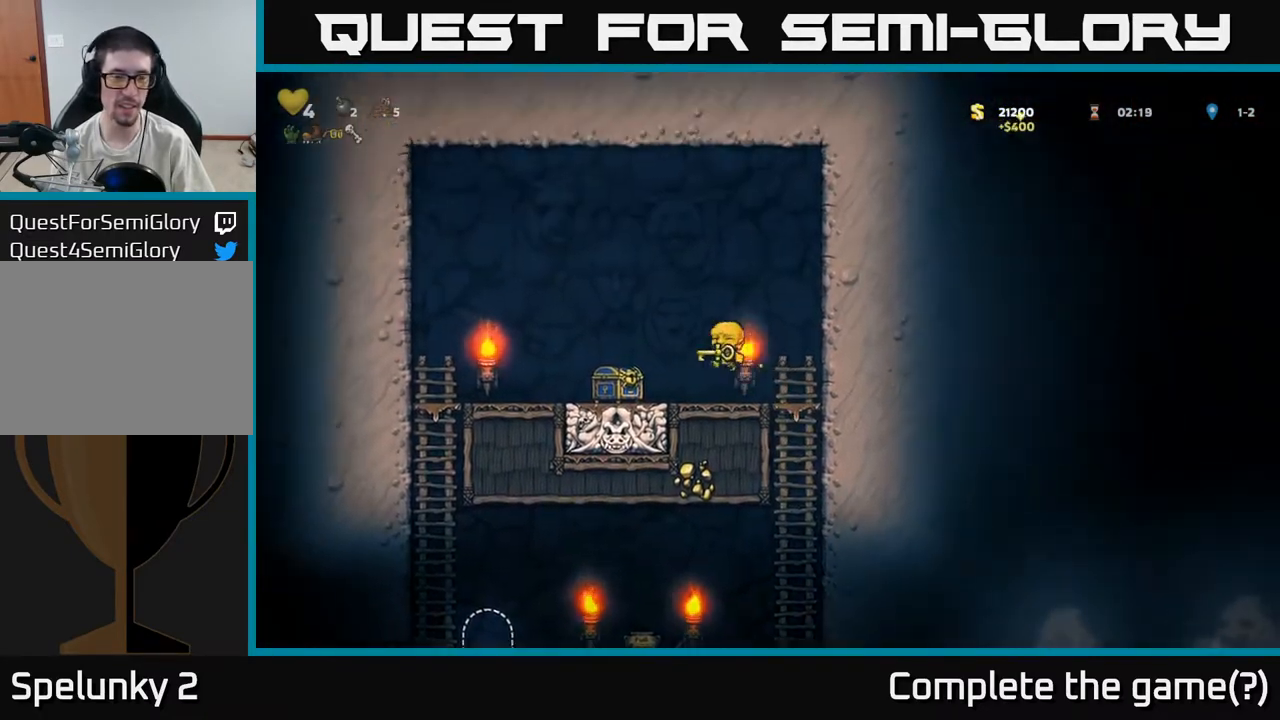
{"buttons": ["A"], "left_stick": "up-left", "events": [[283, "left_stick", "right"], [300, "A", "down"], [417, "left_stick", "up-left"]]}
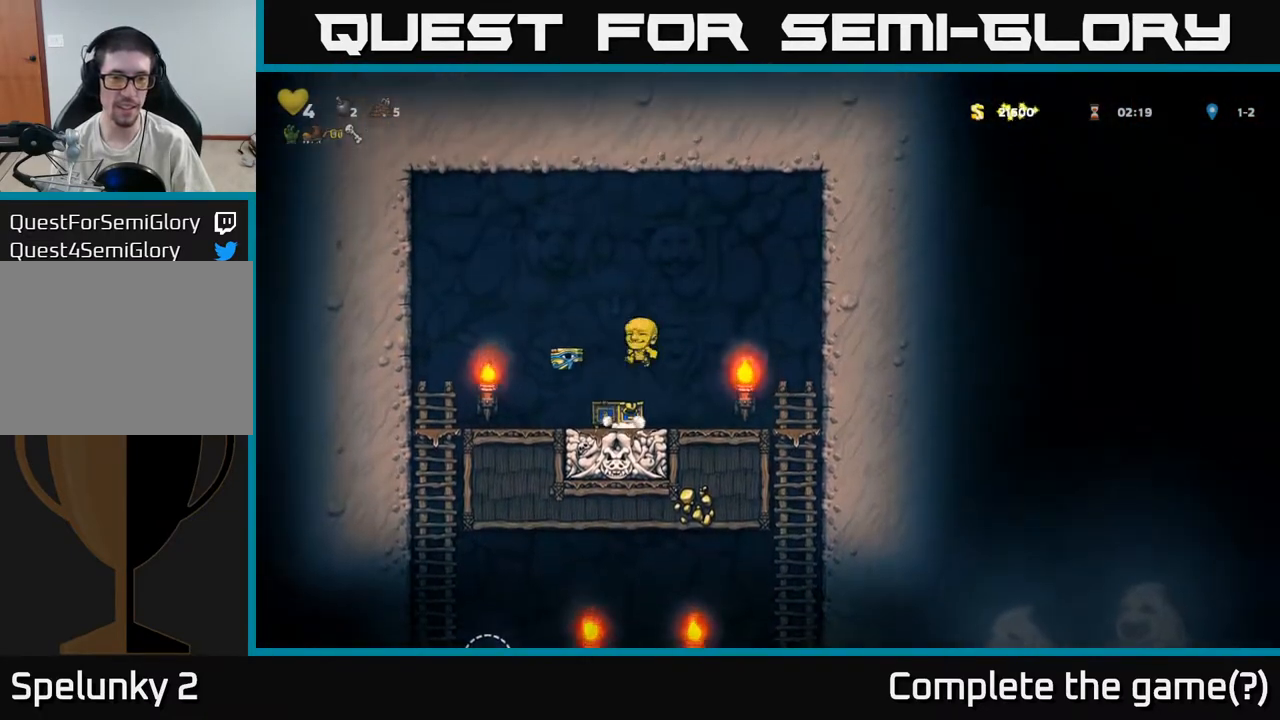
{"buttons": ["A"], "left_stick": "right", "events": [[50, "A", "up"], [117, "left_stick", "center"], [250, "left_stick", "left"], [400, "left_stick", "center"], [450, "left_stick", "right"], [467, "A", "down"]]}
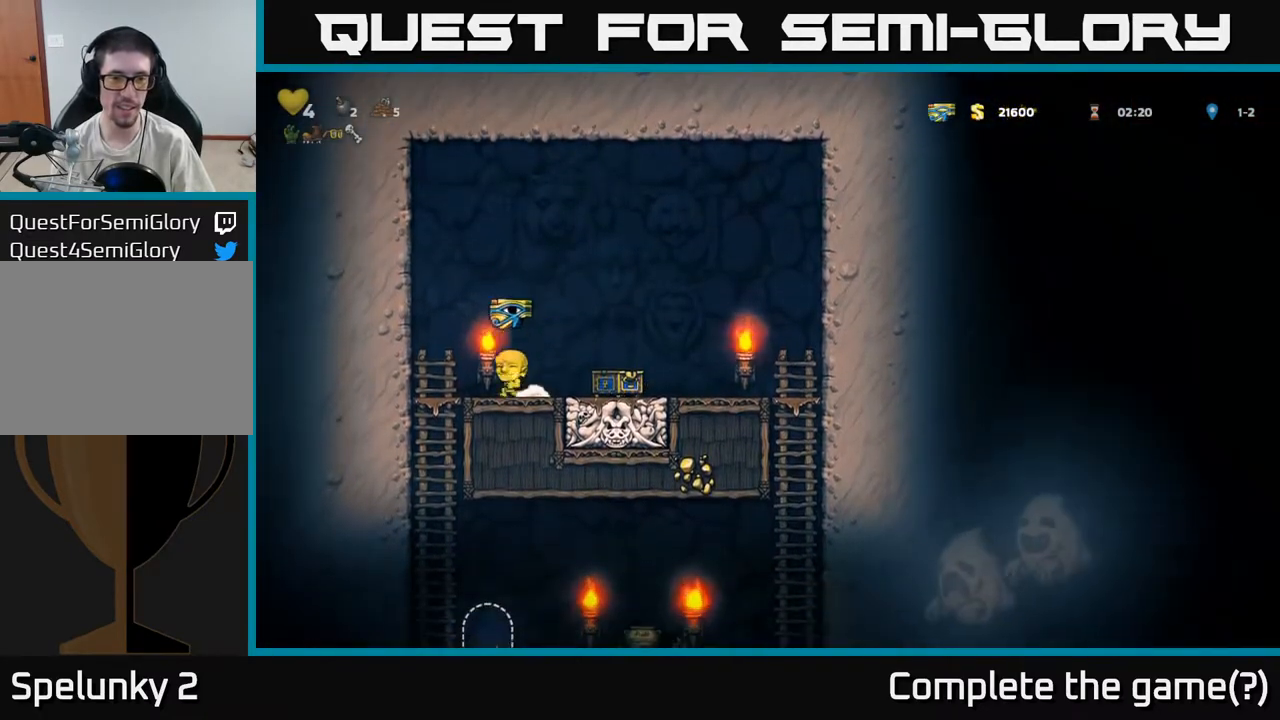
{"buttons": [], "left_stick": "center", "events": [[150, "left_stick", "center"], [283, "A", "up"]]}
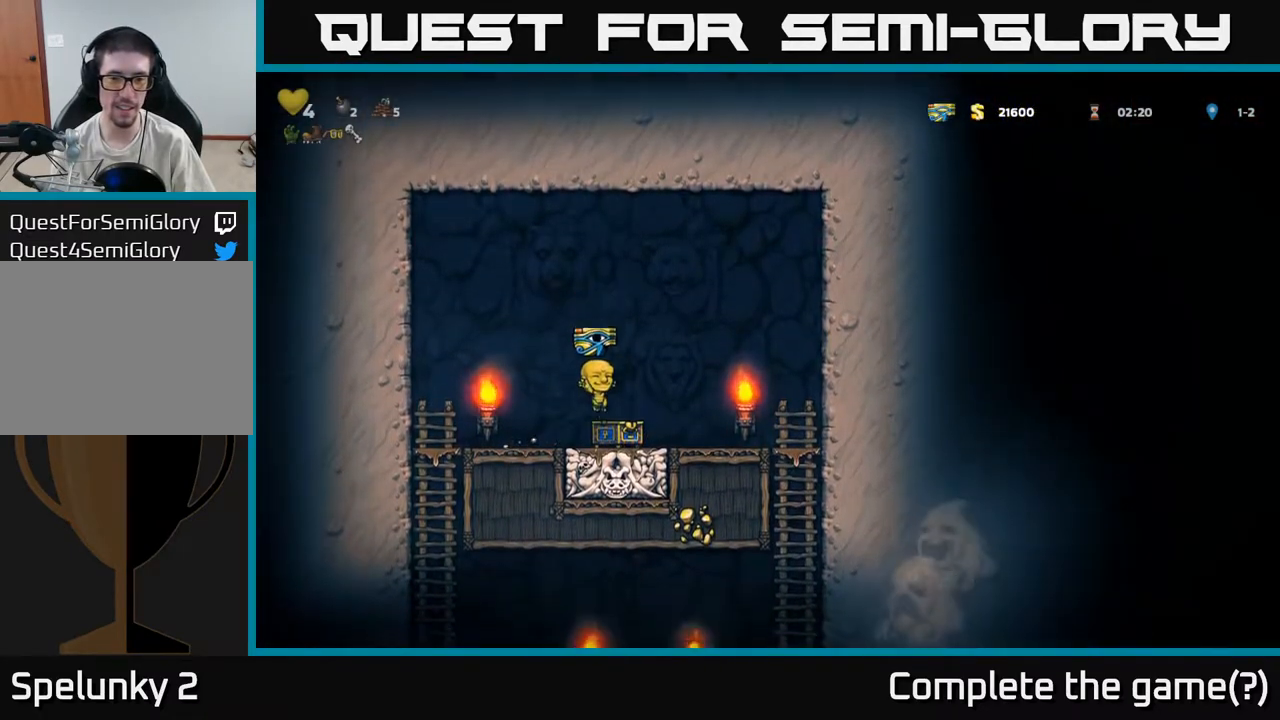
{"buttons": [], "left_stick": "center", "events": [[133, "A", "down"], [400, "A", "up"]]}
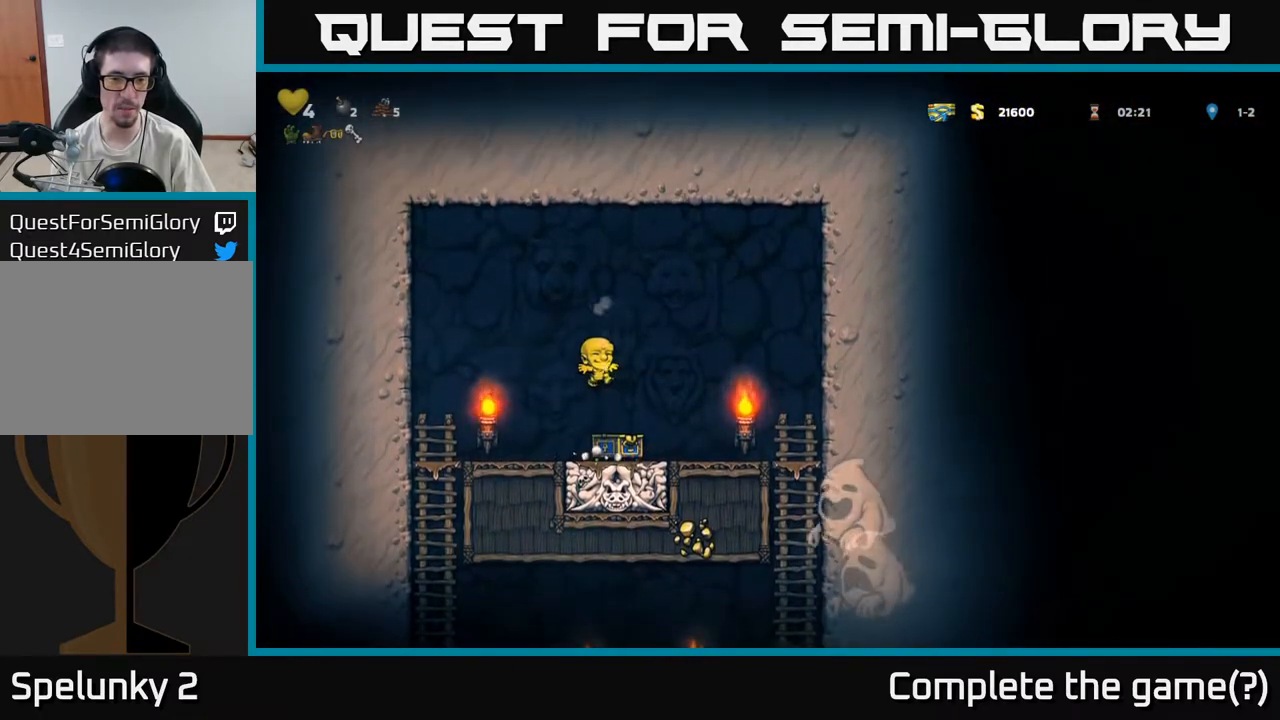
{"buttons": ["A"], "left_stick": "center", "events": [[300, "A", "down"]]}
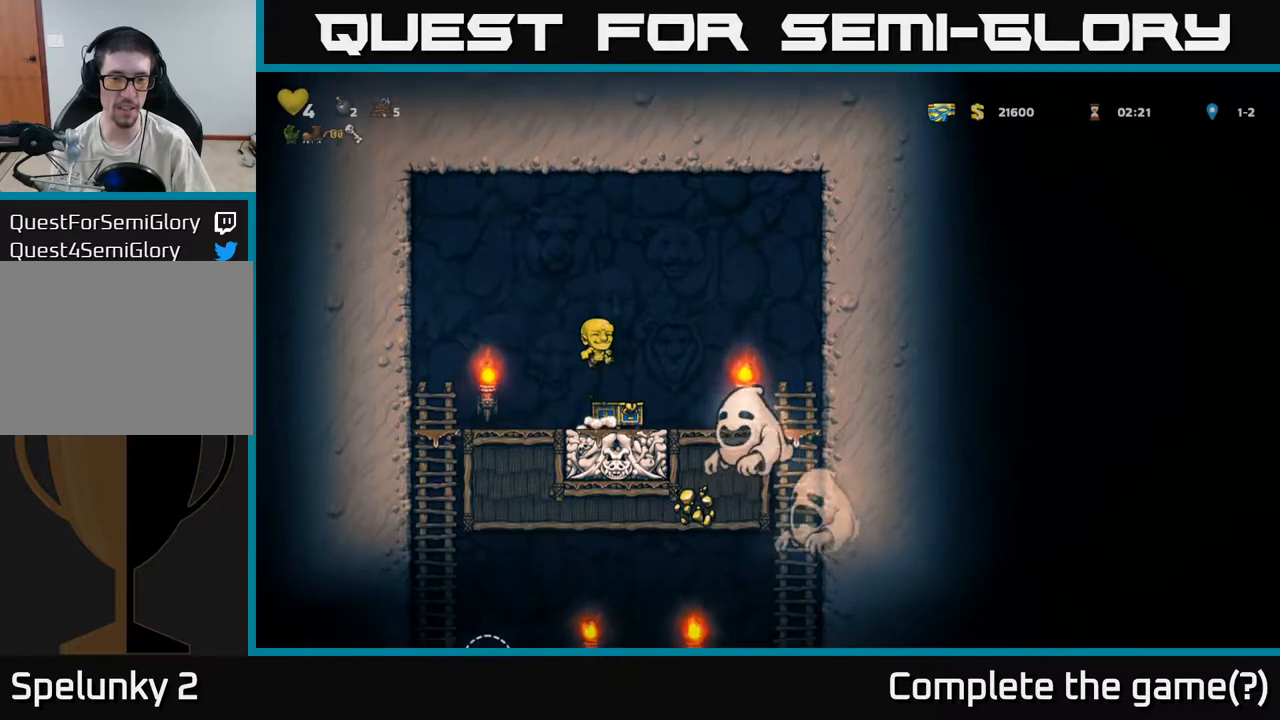
{"buttons": ["A"], "left_stick": "center", "events": [[33, "left_stick", "left"], [67, "A", "up"], [150, "left_stick", "center"], [450, "A", "down"]]}
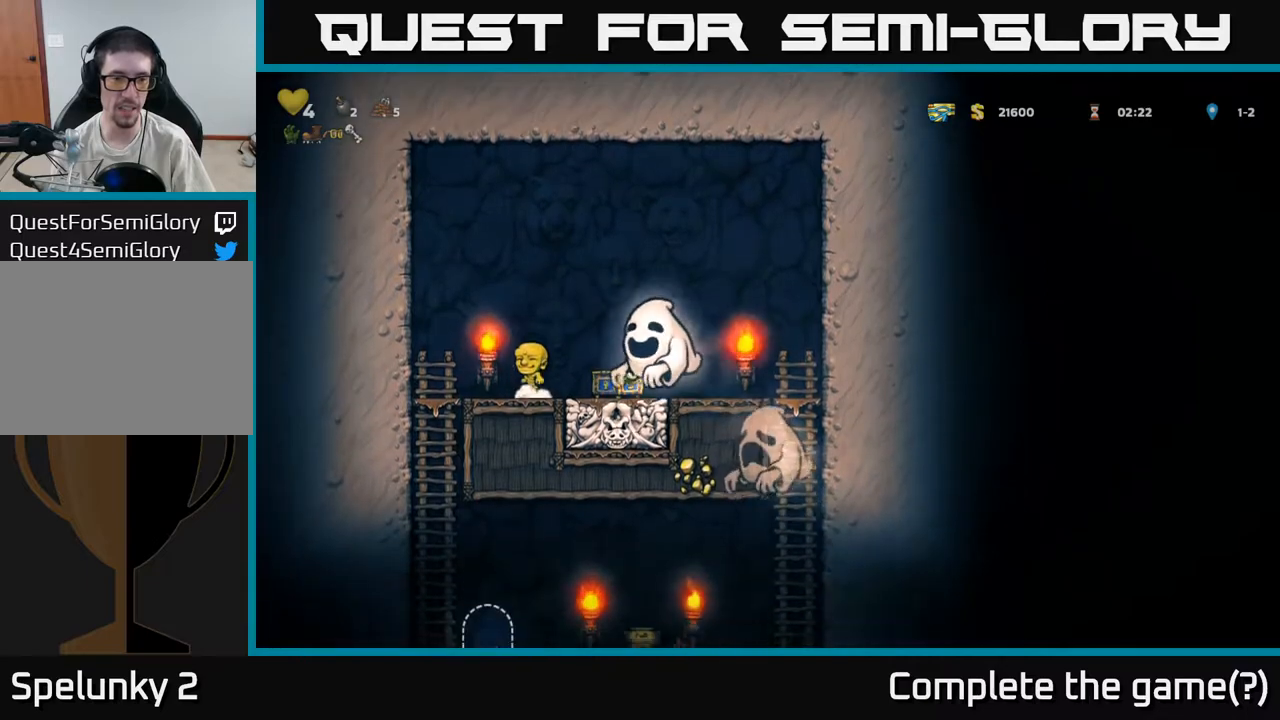
{"buttons": [], "left_stick": "down", "events": [[33, "left_stick", "left"], [167, "left_stick", "up-left"], [200, "A", "up"], [267, "left_stick", "center"], [467, "left_stick", "down"]]}
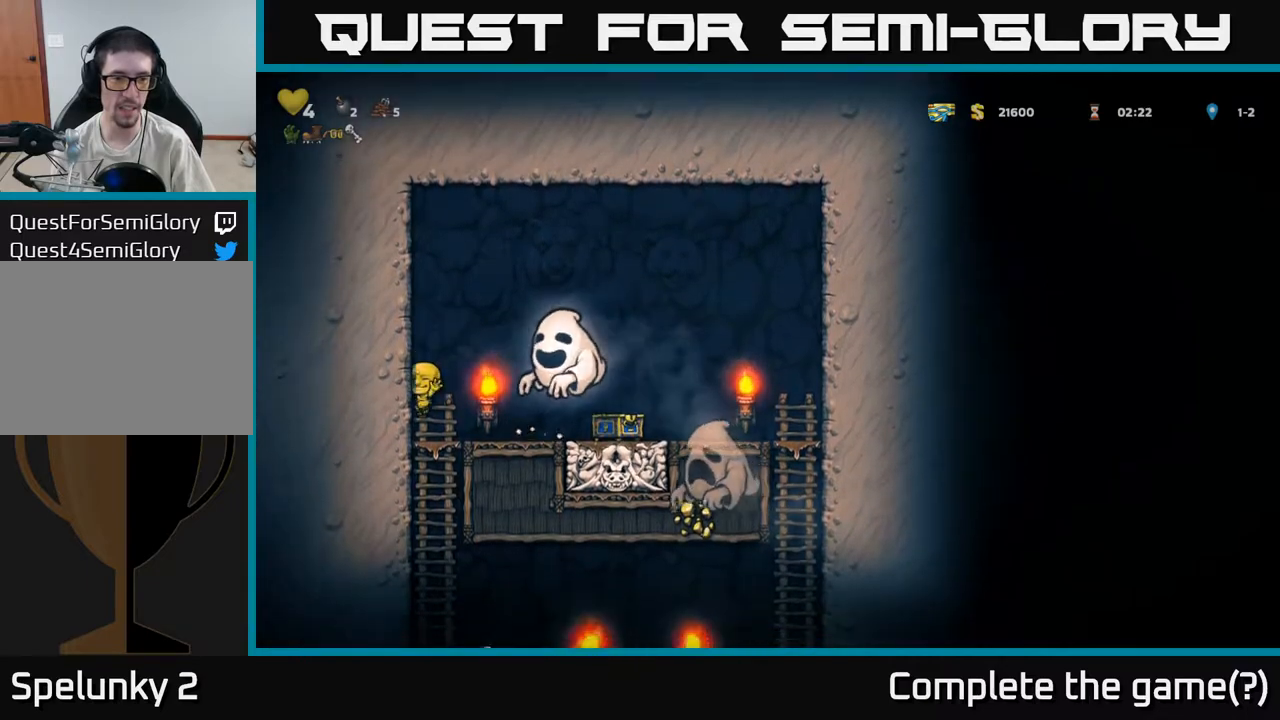
{"buttons": [], "left_stick": "right", "events": [[200, "A", "down"], [283, "A", "up"], [483, "left_stick", "right"]]}
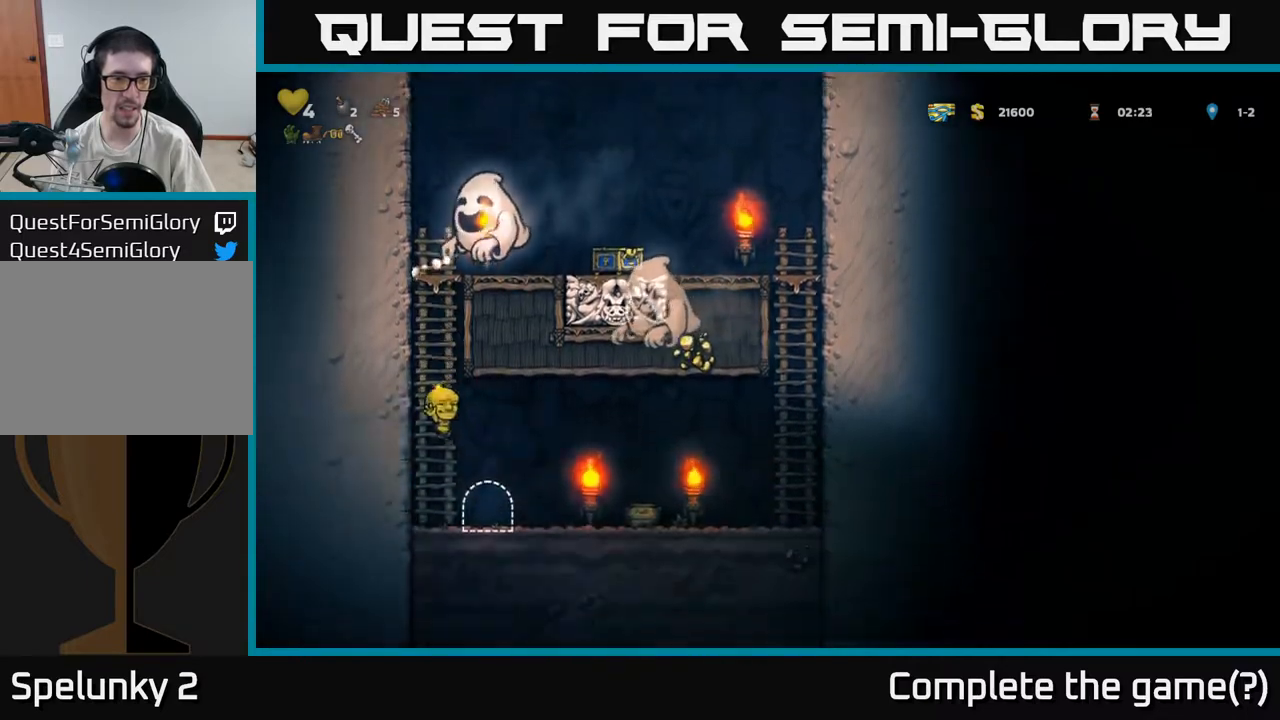
{"buttons": ["L2"], "left_stick": "center", "events": [[117, "left_stick", "center"], [150, "L2", "down"], [233, "L2", "up"], [300, "L2", "down"], [400, "L2", "up"], [450, "L2", "down"]]}
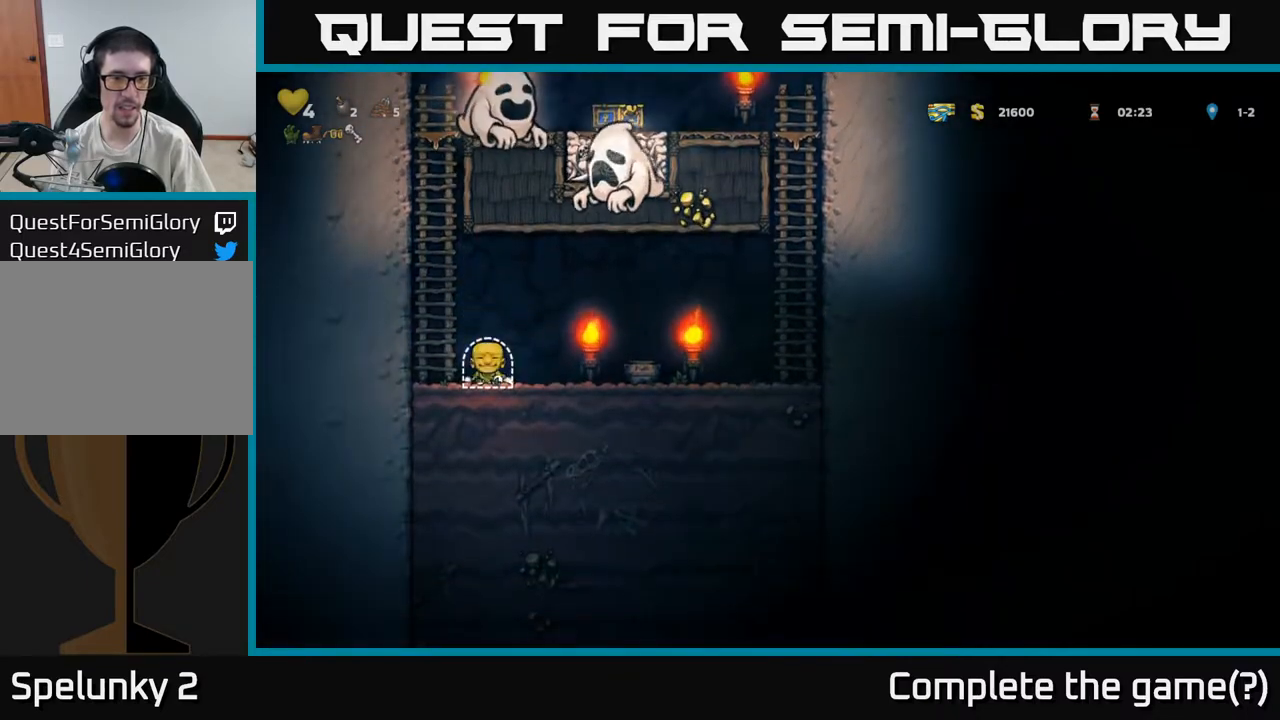
{"buttons": [], "left_stick": "center", "events": [[50, "L2", "up"]]}
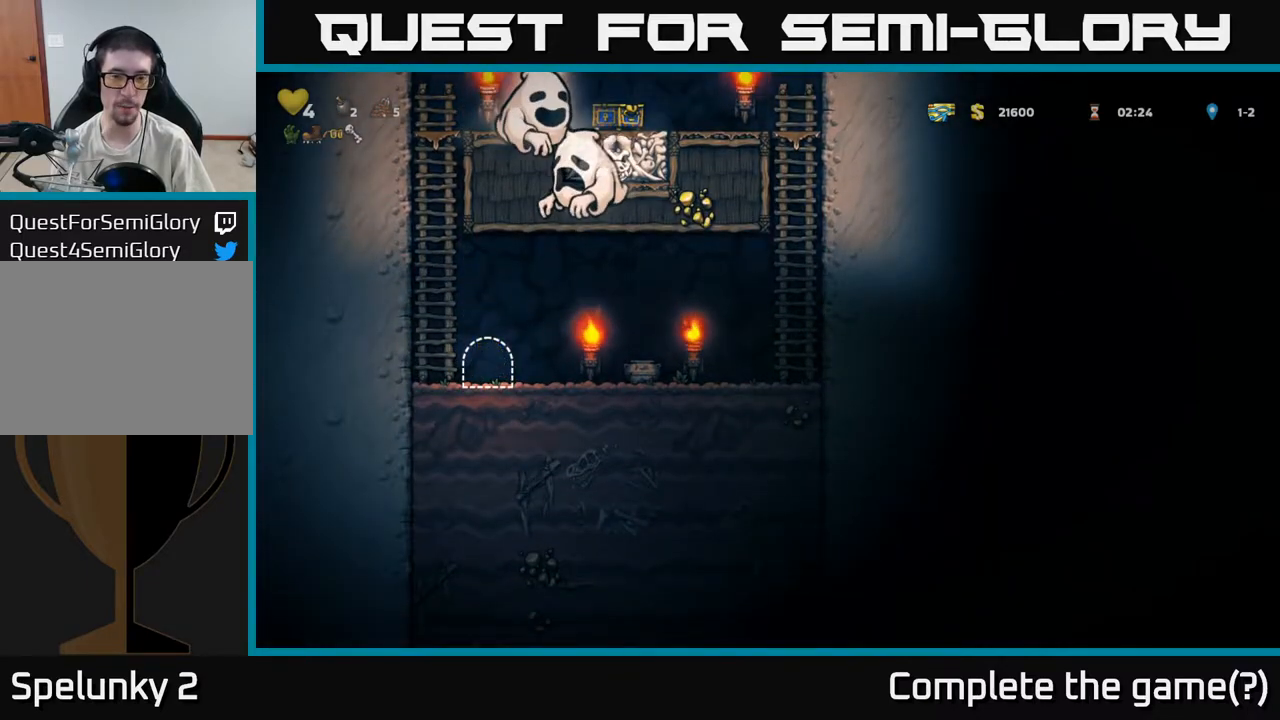
{"buttons": [], "left_stick": "right", "events": [[100, "left_stick", "right"]]}
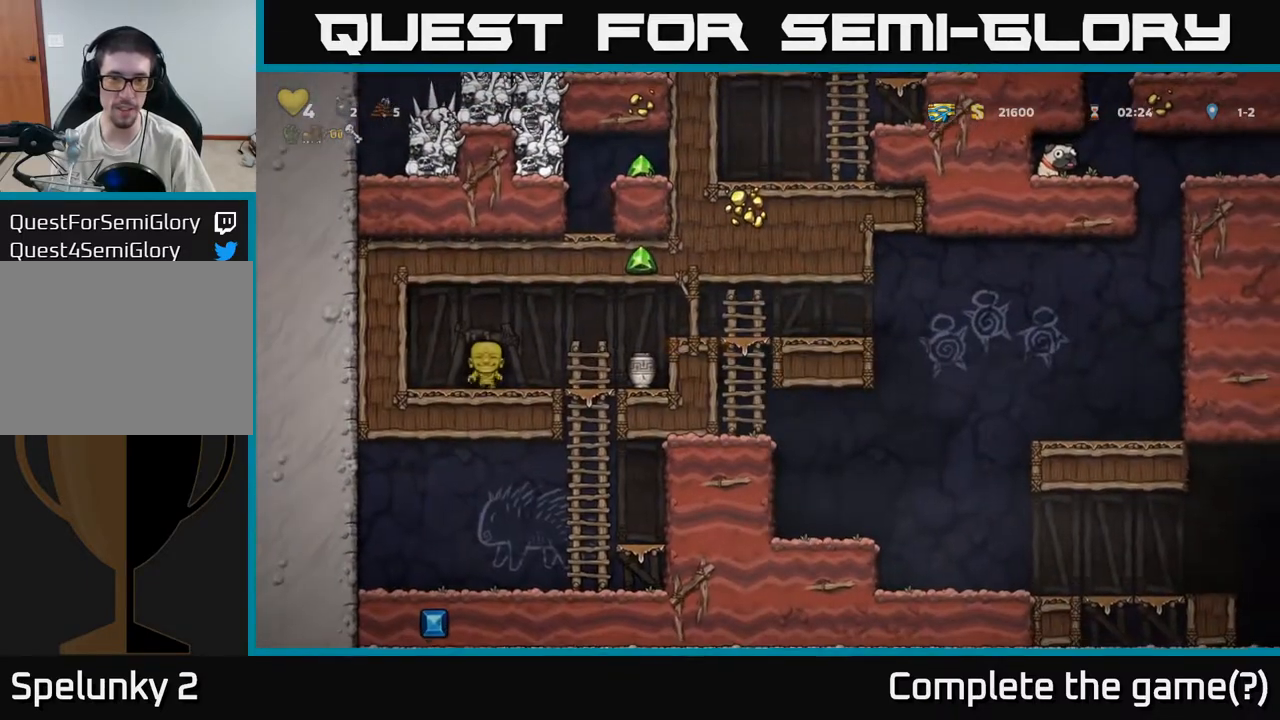
{"buttons": ["A"], "left_stick": "right", "events": [[317, "A", "down"]]}
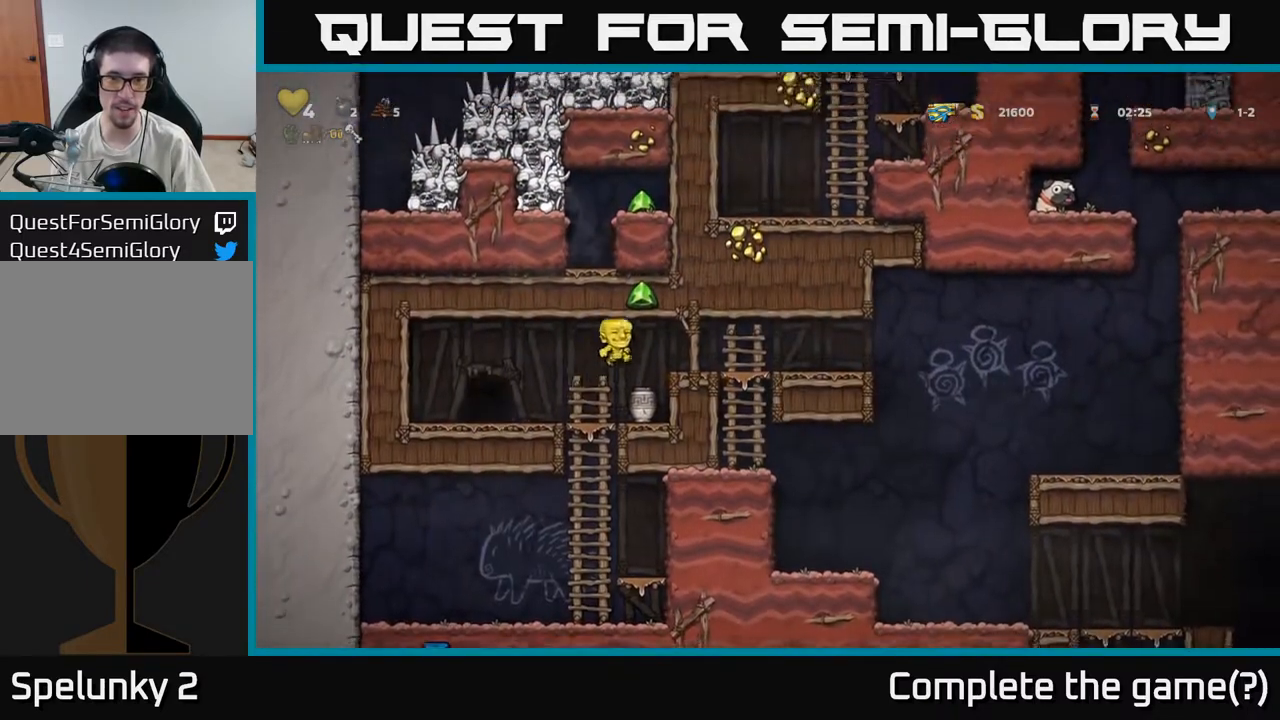
{"buttons": [], "left_stick": "right", "events": [[17, "A", "up"]]}
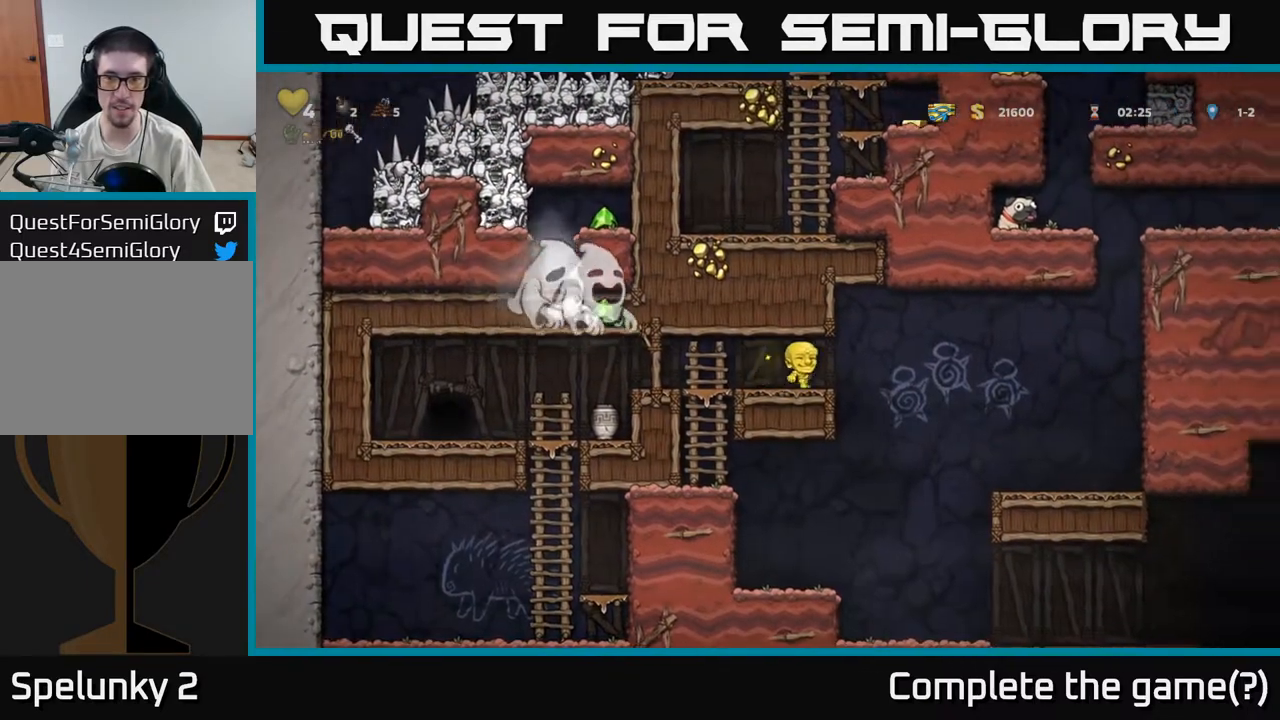
{"buttons": [], "left_stick": "right", "events": [[167, "A", "down"], [400, "A", "up"]]}
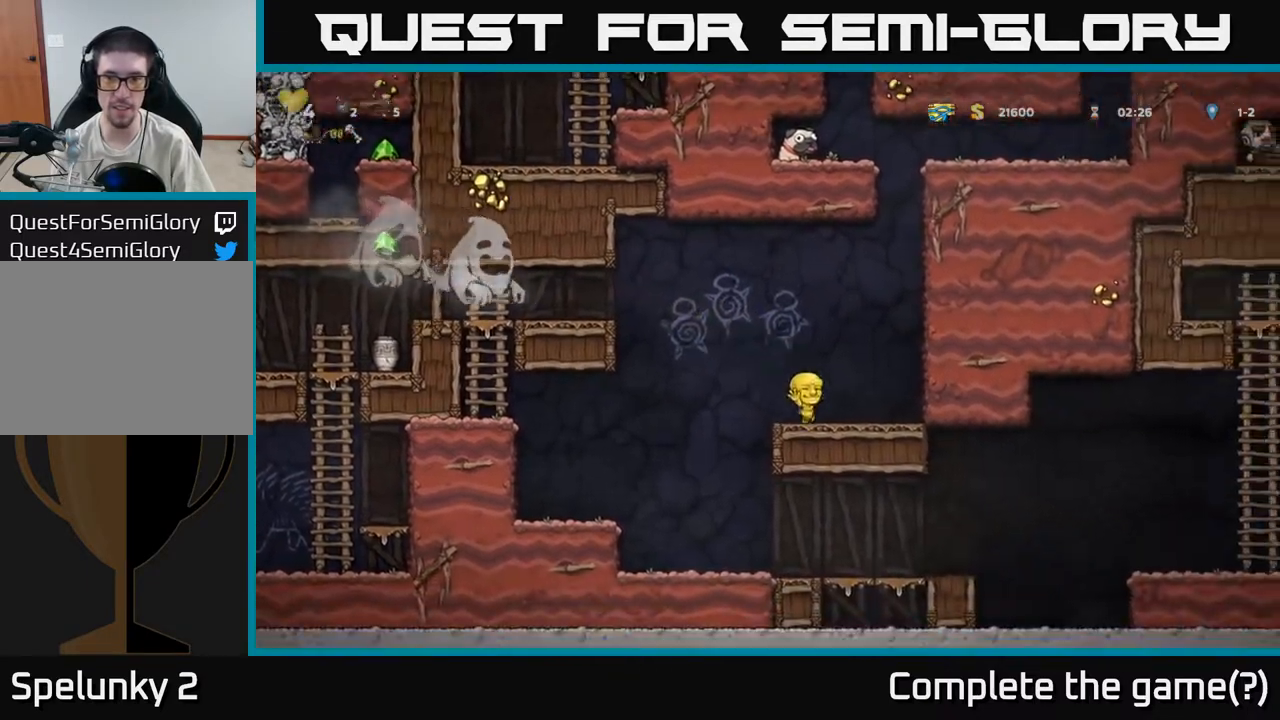
{"buttons": [], "left_stick": "right", "events": [[67, "A", "down"], [233, "A", "up"], [333, "A", "down"], [500, "A", "up"]]}
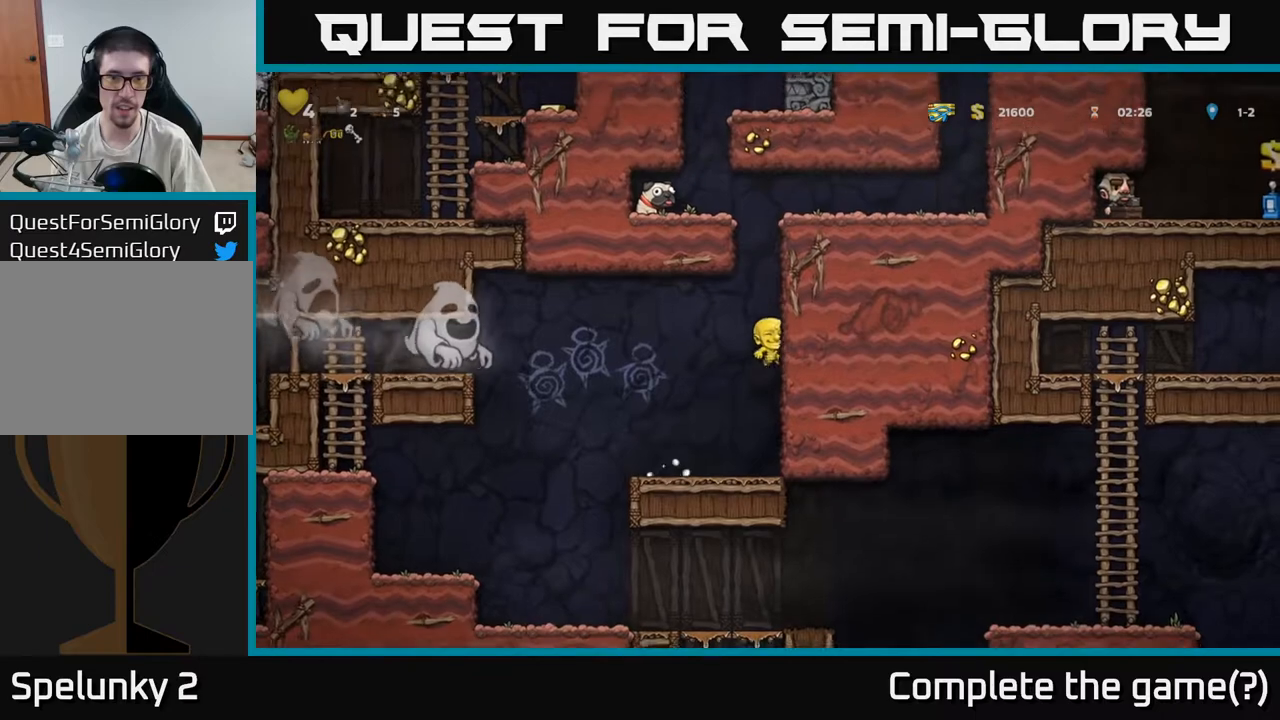
{"buttons": ["A"], "left_stick": "right", "events": [[117, "A", "down"], [300, "A", "up"], [467, "A", "down"]]}
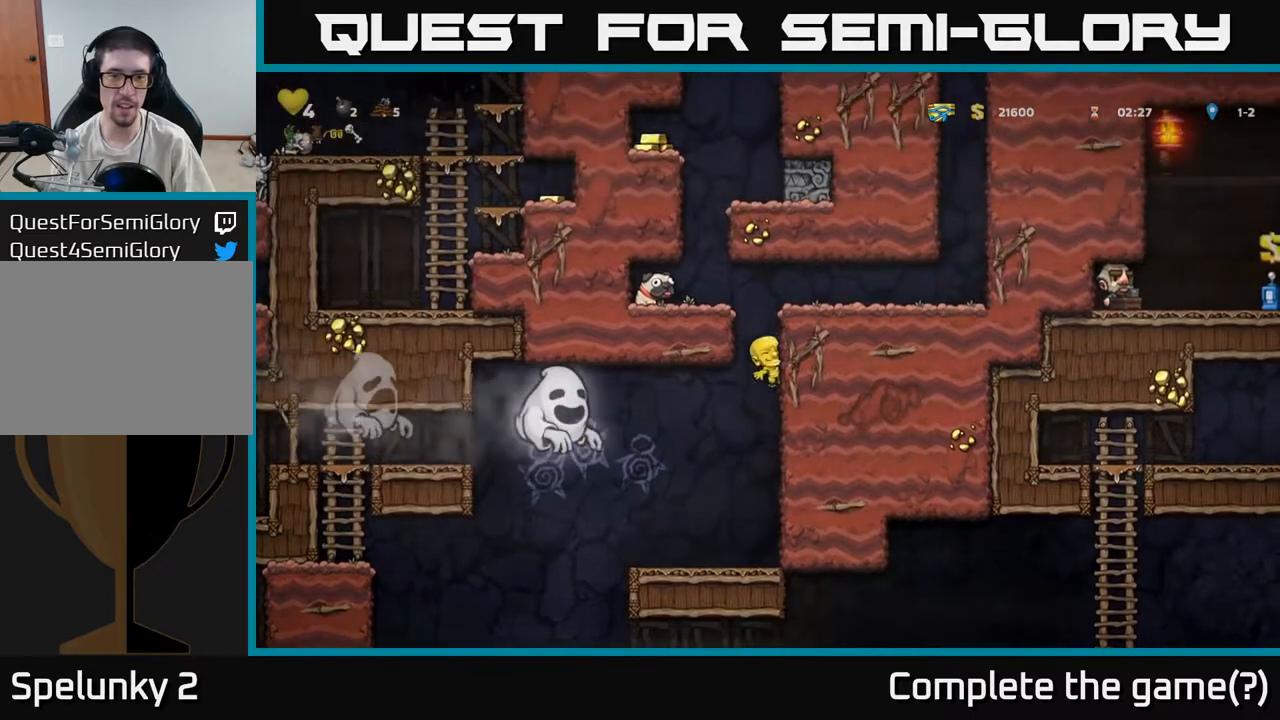
{"buttons": ["A"], "left_stick": "left", "events": [[50, "left_stick", "left"], [167, "A", "up"], [417, "A", "down"]]}
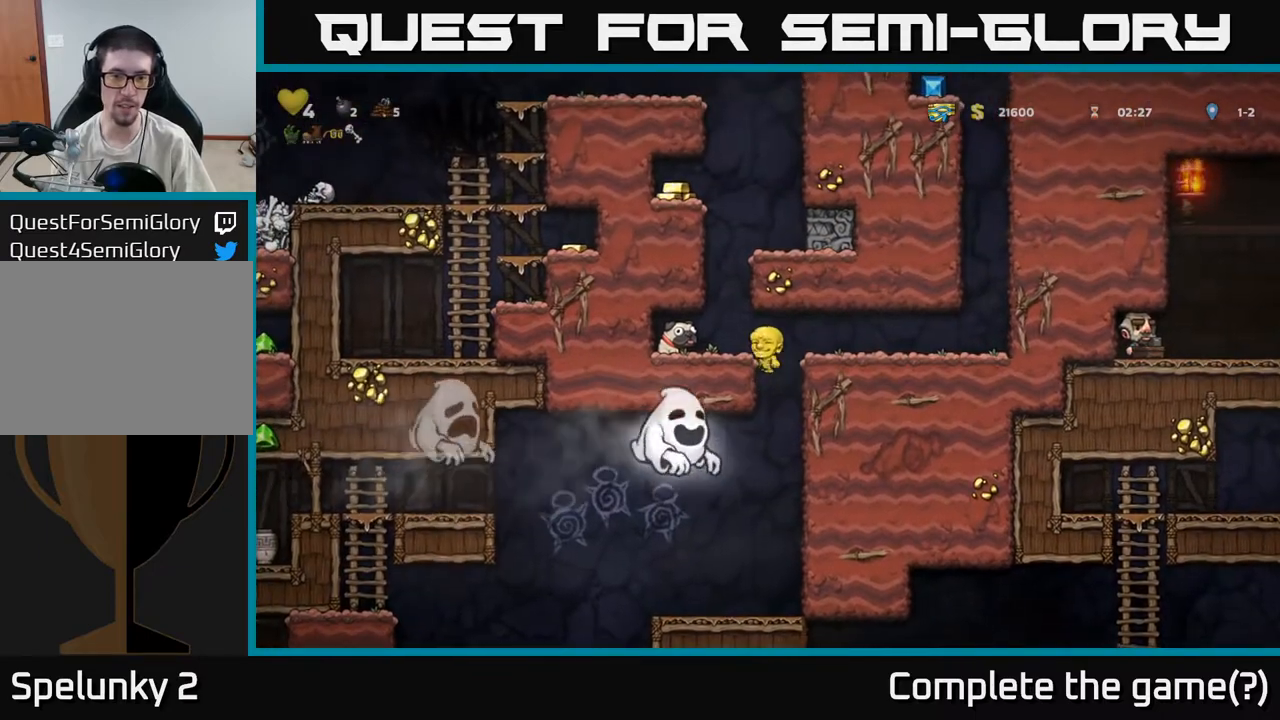
{"buttons": [], "left_stick": "right", "events": [[33, "left_stick", "right"], [117, "A", "up"], [300, "left_stick", "up-left"], [383, "left_stick", "right"]]}
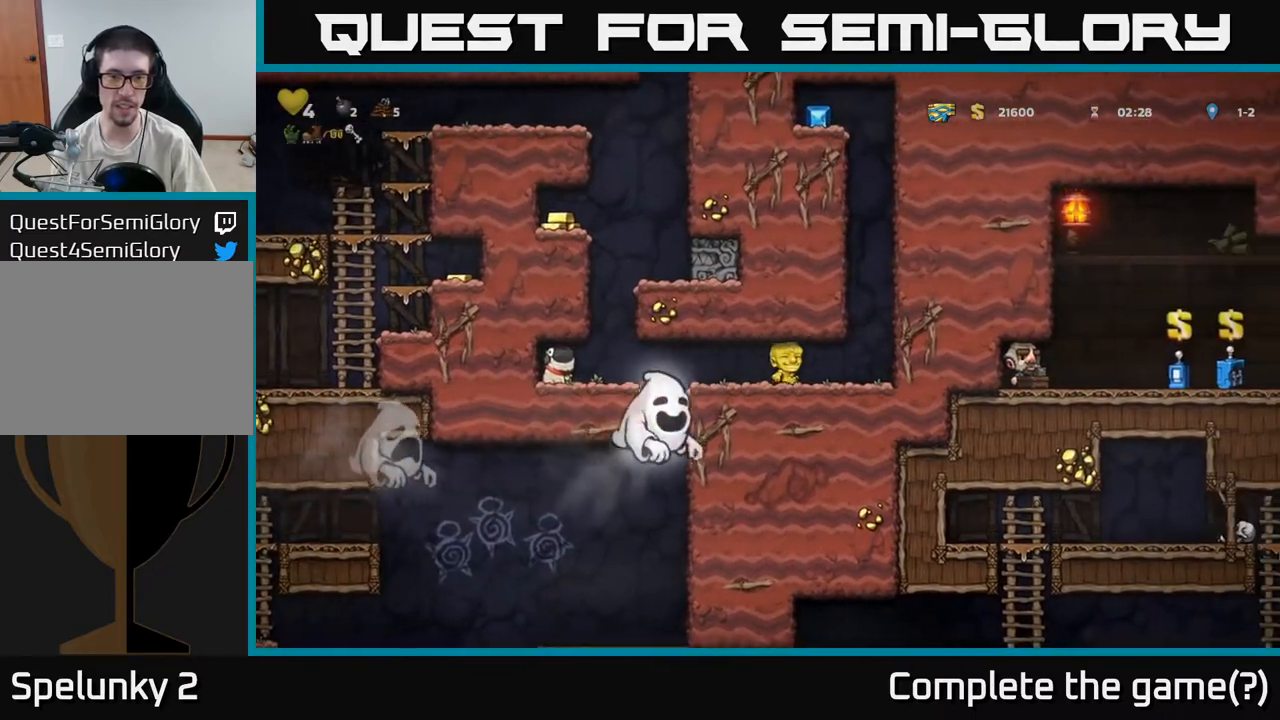
{"buttons": [], "left_stick": "right", "events": [[183, "A", "down"], [333, "A", "up"]]}
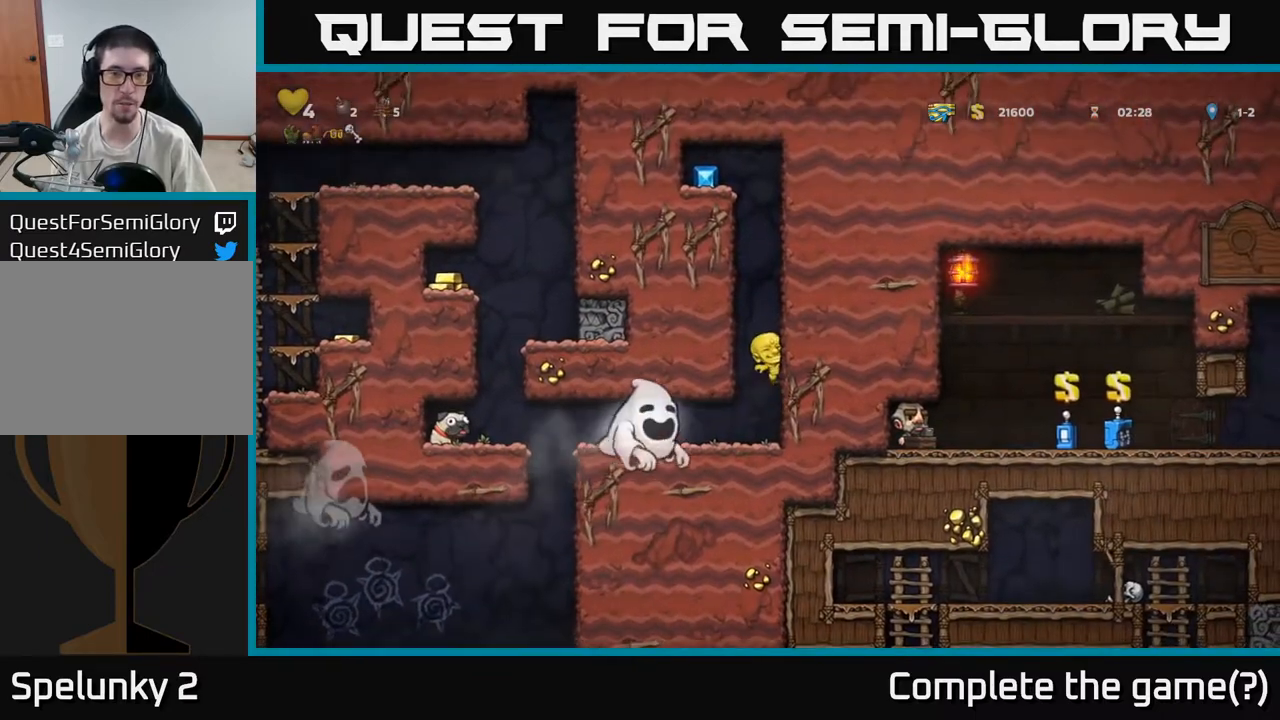
{"buttons": ["A"], "left_stick": "up-right", "events": [[150, "A", "down"], [267, "left_stick", "up-right"], [300, "A", "up"], [483, "A", "down"]]}
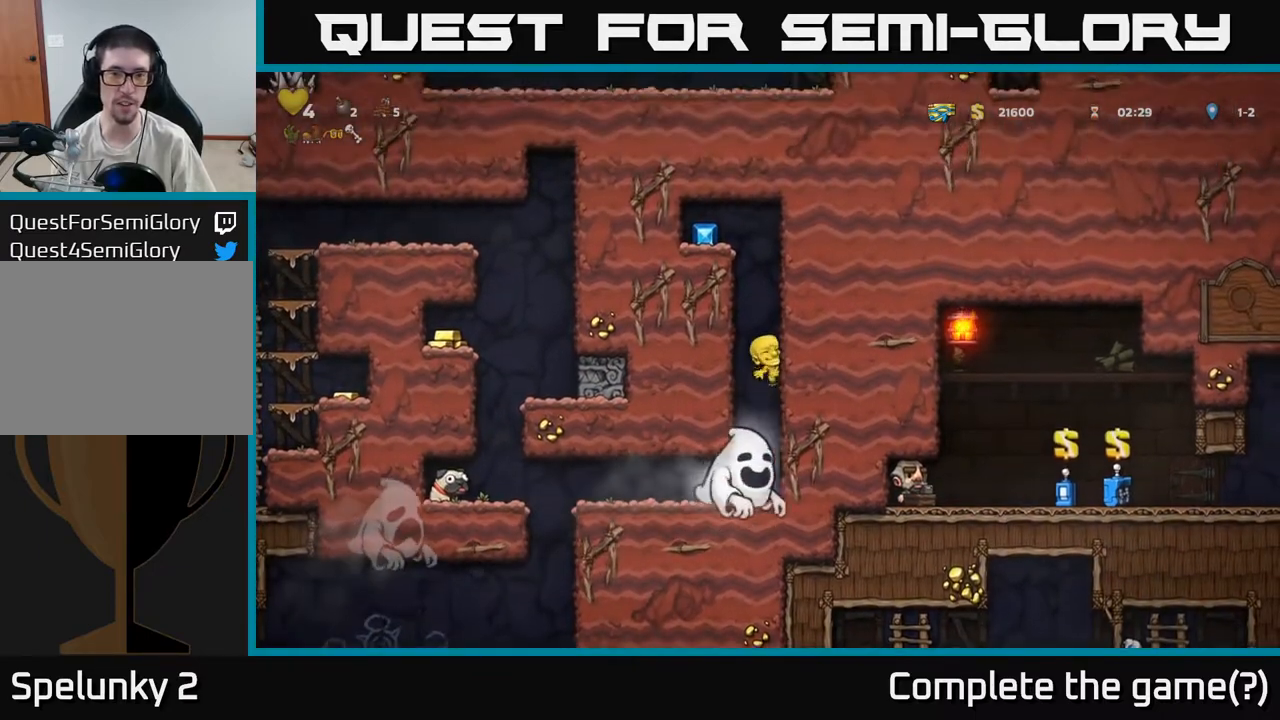
{"buttons": ["A"], "left_stick": "up", "events": [[100, "left_stick", "up"], [200, "A", "up"], [250, "L1", "down"], [333, "A", "down"], [367, "L1", "up"]]}
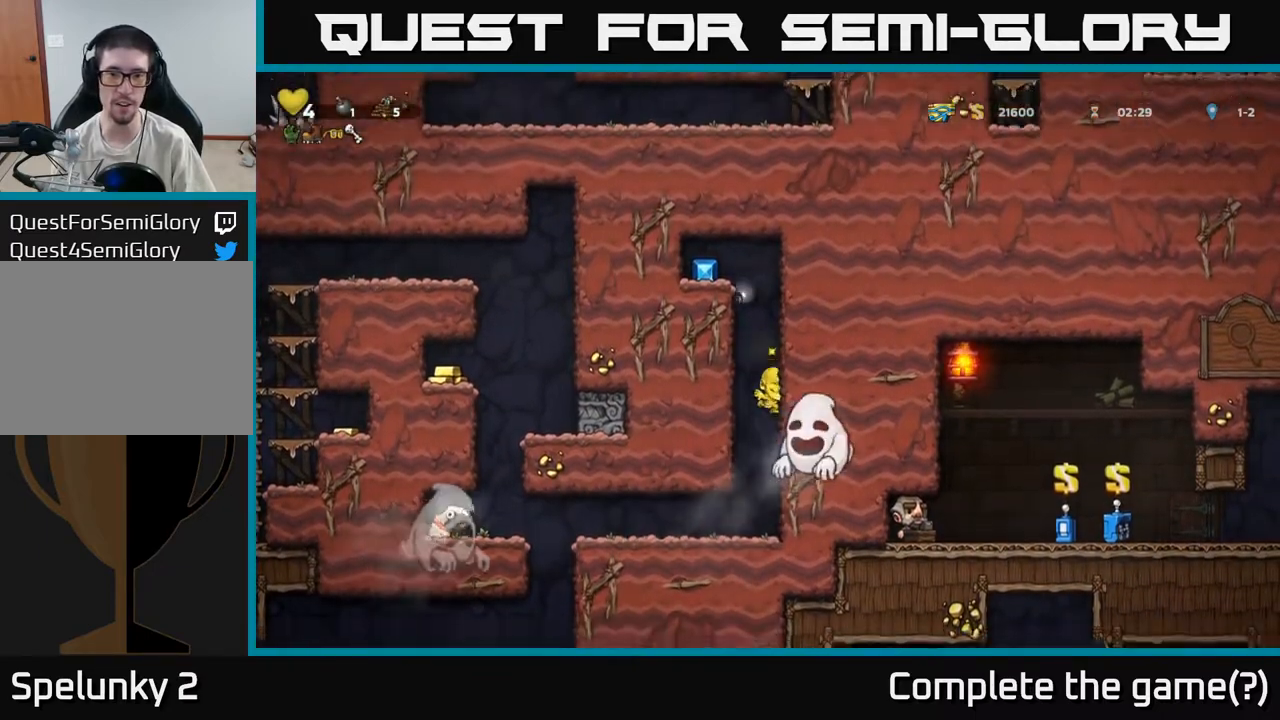
{"buttons": [], "left_stick": "left", "events": [[17, "A", "up"], [100, "A", "down"], [283, "A", "up"], [283, "left_stick", "left"]]}
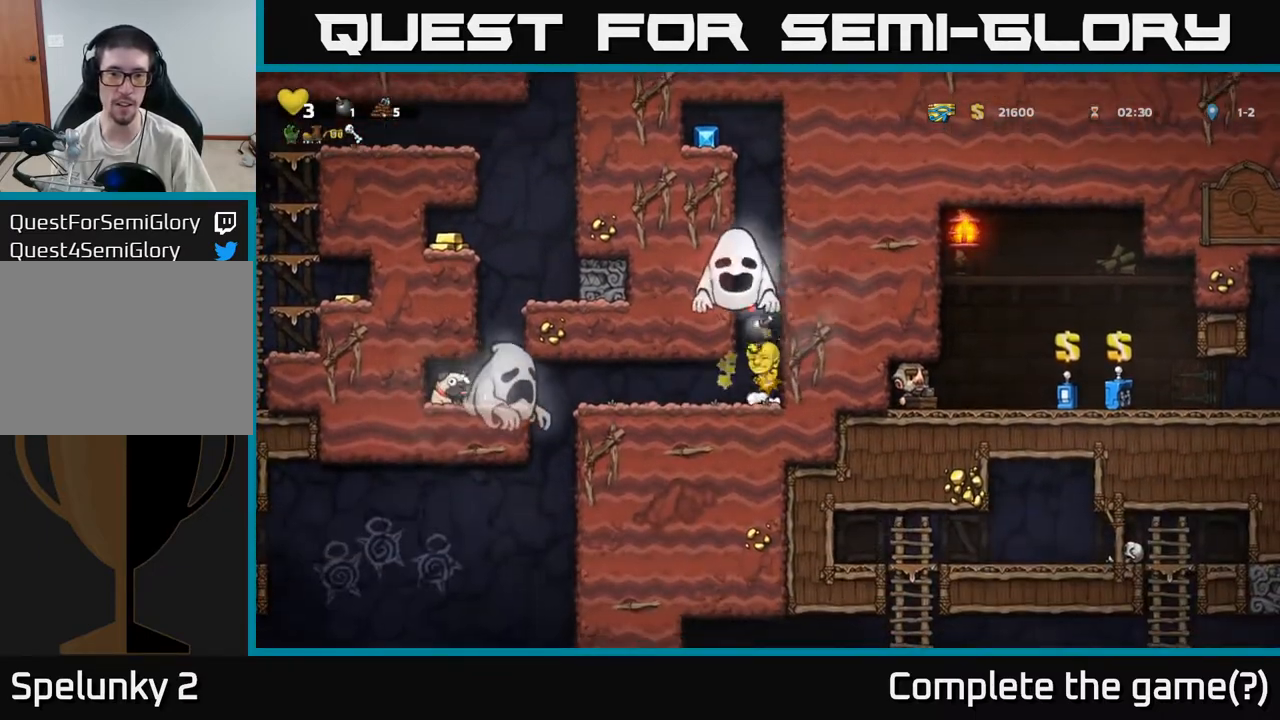
{"buttons": [], "left_stick": "left", "events": [[167, "left_stick", "center"], [267, "left_stick", "left"], [383, "A", "down"], [400, "left_stick", "down"], [483, "A", "up"], [483, "left_stick", "left"]]}
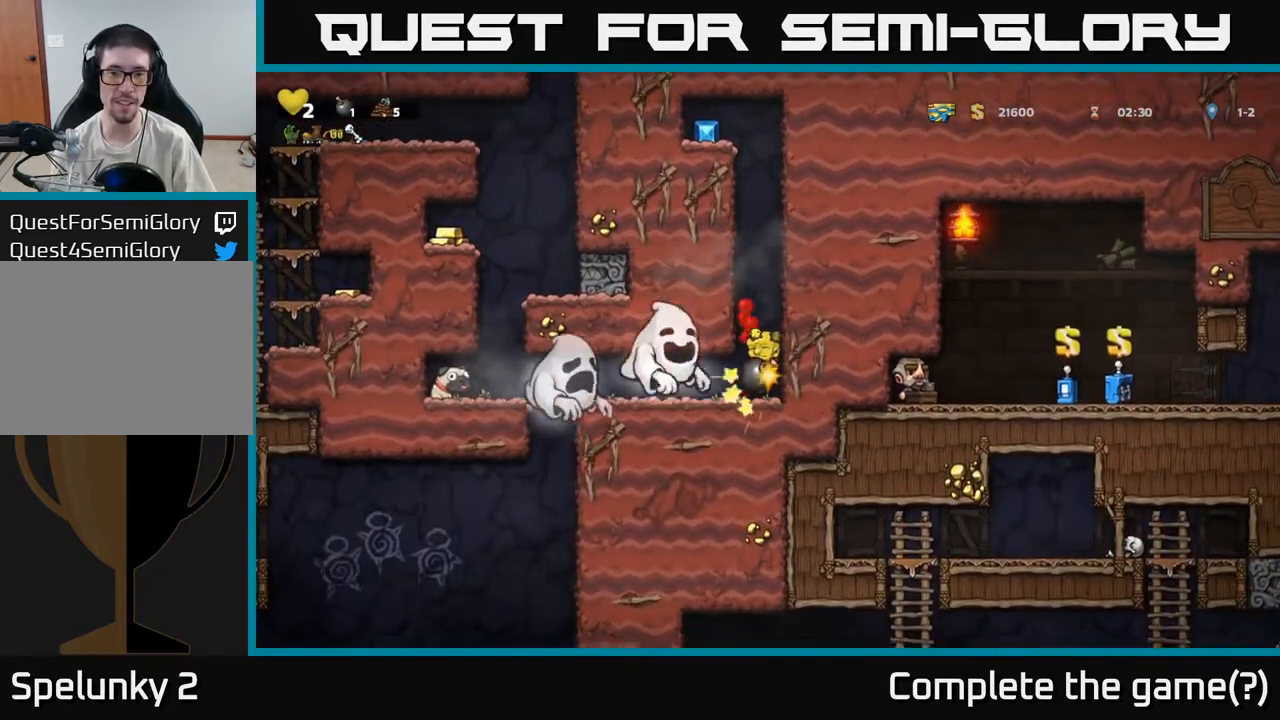
{"buttons": [], "left_stick": "center", "events": [[67, "A", "down"], [133, "left_stick", "center"], [183, "A", "up"], [267, "A", "down"], [433, "A", "up"]]}